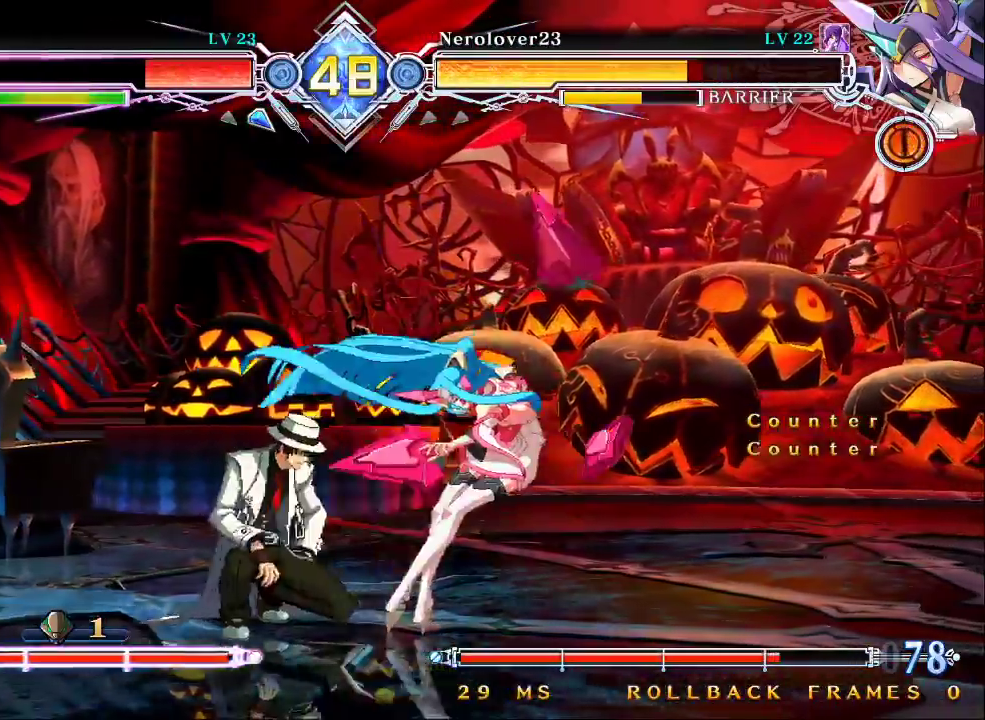
Gameplay with a controller (arcade stick); each line is a JSON object with the inputs held at the frame after it (dt_ms = milliseconds from this image to that frame). "events" lists button and stick changes between this image and that frame as [ms after this image, input, new state], when the widget could be followed in between. Not read: L3 R3.
{"dt_ms": 500, "buttons": [], "left_stick": "center", "events": [[100, "left_stick", "down-right"], [133, "SQUARE", "down"], [233, "left_stick", "center"], [267, "SQUARE", "up"], [400, "TRIANGLE", "down"], [467, "TRIANGLE", "up"]]}
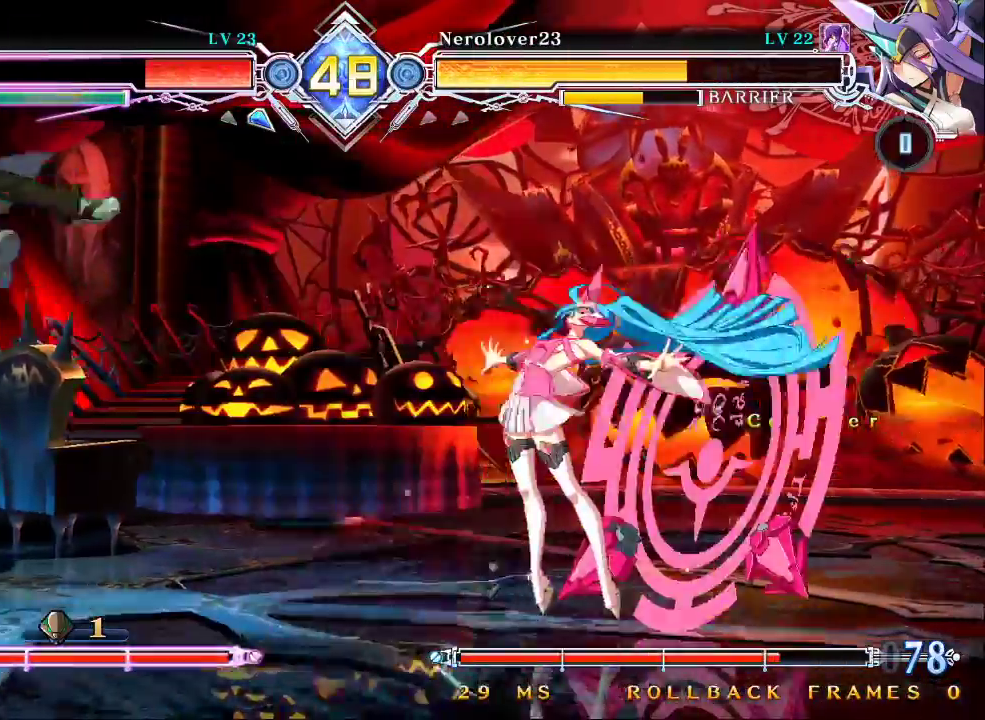
{"dt_ms": 500, "buttons": ["SQUARE"], "left_stick": "right"}
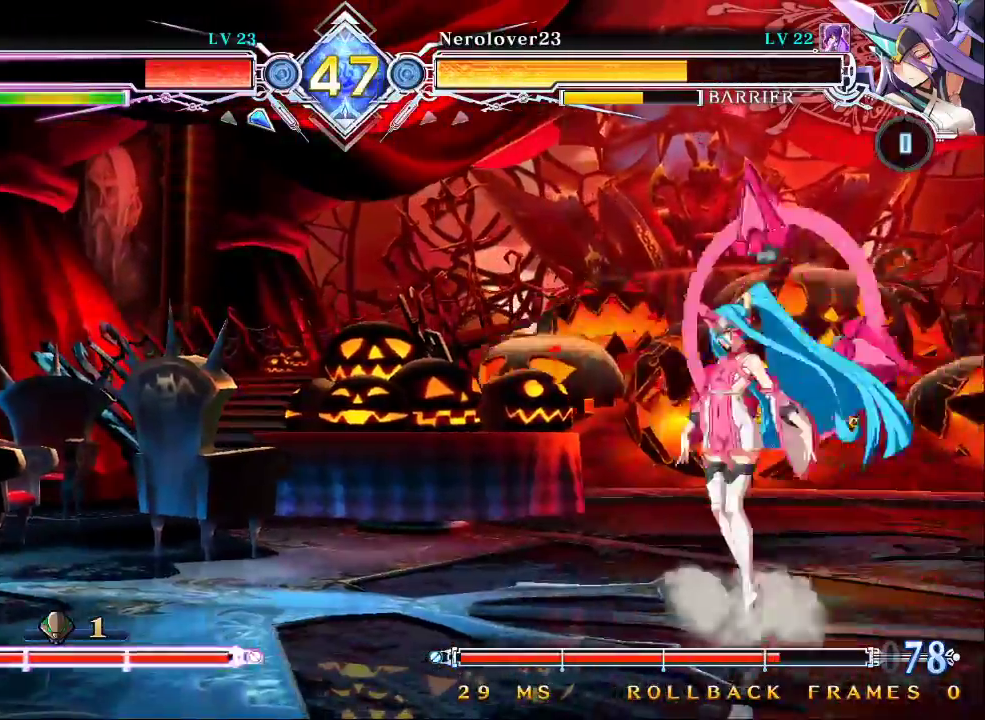
{"dt_ms": 500, "buttons": [], "left_stick": "up-left"}
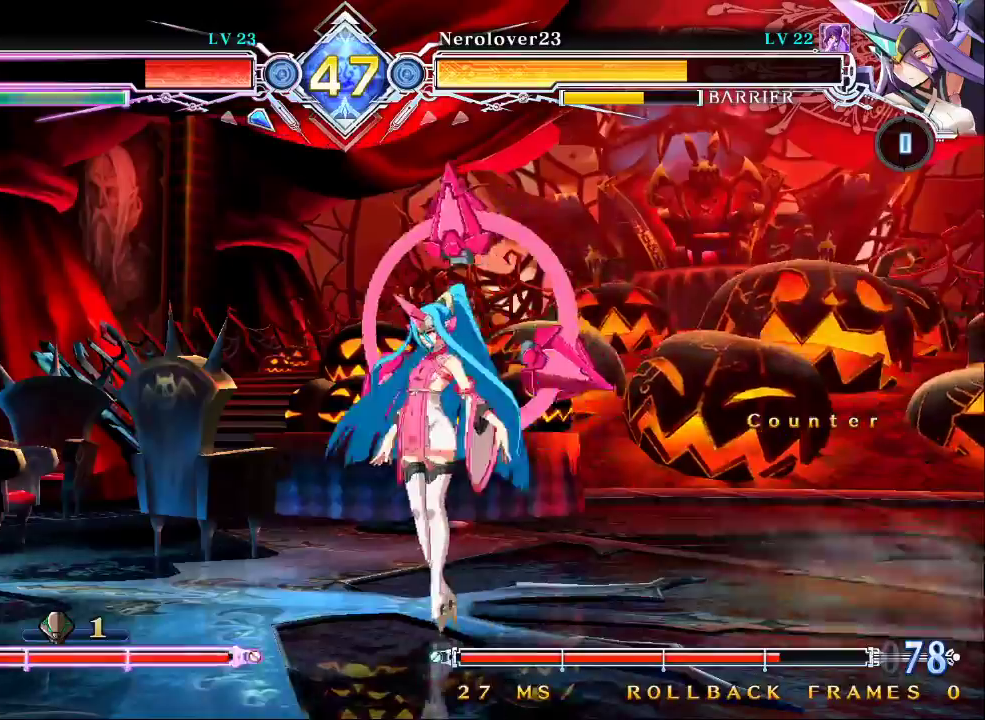
{"dt_ms": 500, "buttons": [], "left_stick": "left", "events": [[167, "left_stick", "left"], [300, "left_stick", "center"], [500, "left_stick", "left"]]}
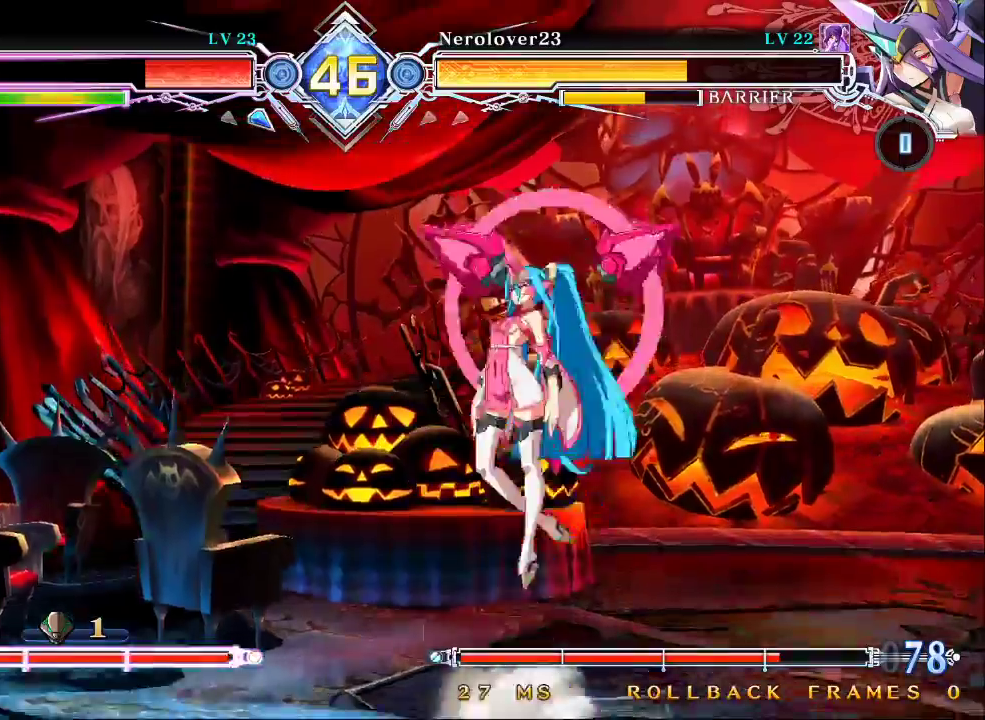
{"dt_ms": 500, "buttons": [], "left_stick": "center", "events": [[33, "left_stick", "up-left"], [200, "left_stick", "right"], [267, "CROSS", "down"], [367, "CROSS", "up"], [367, "left_stick", "center"]]}
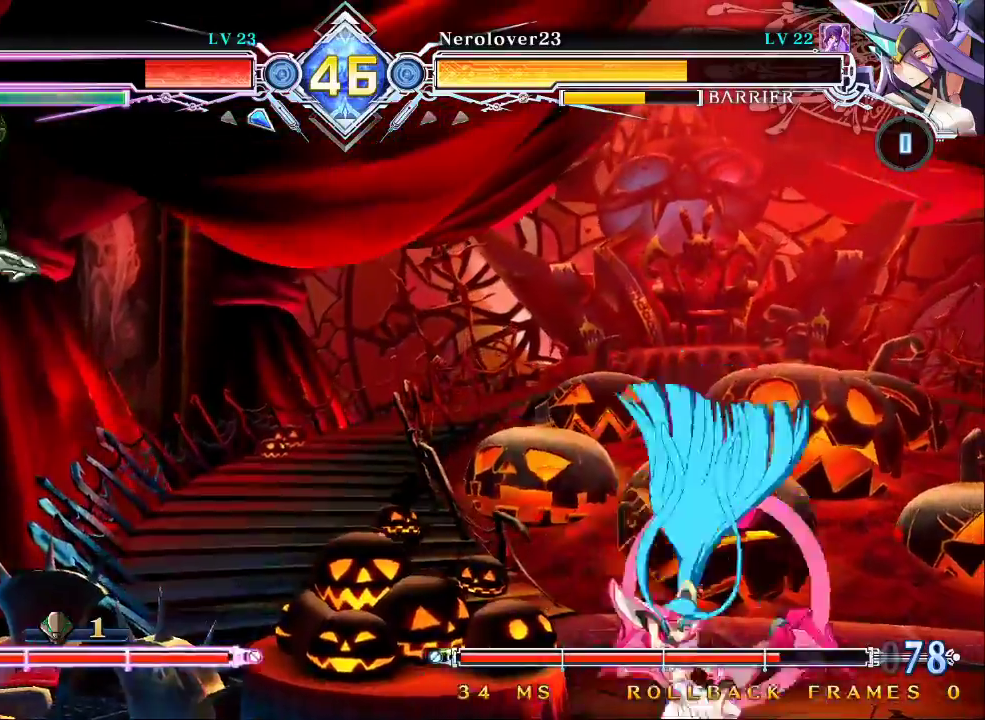
{"dt_ms": 500, "buttons": [], "left_stick": "center", "events": [[367, "CROSS", "down"], [467, "CROSS", "up"]]}
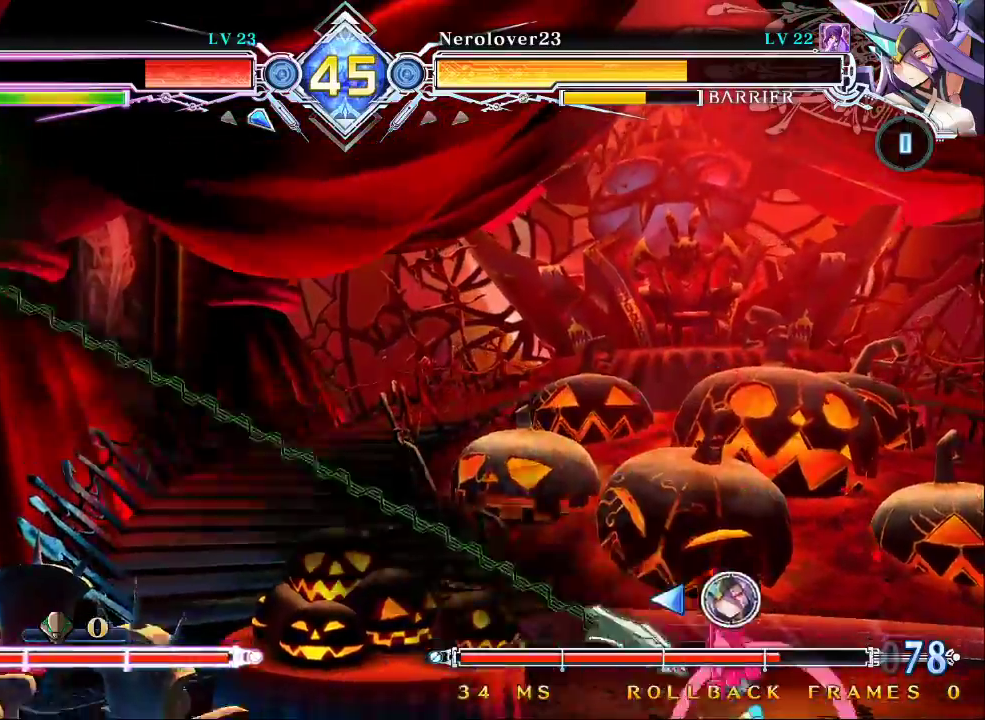
{"dt_ms": 500, "buttons": [], "left_stick": "center", "events": [[200, "left_stick", "down"], [267, "R1", "down"], [300, "left_stick", "center"], [367, "R1", "up"]]}
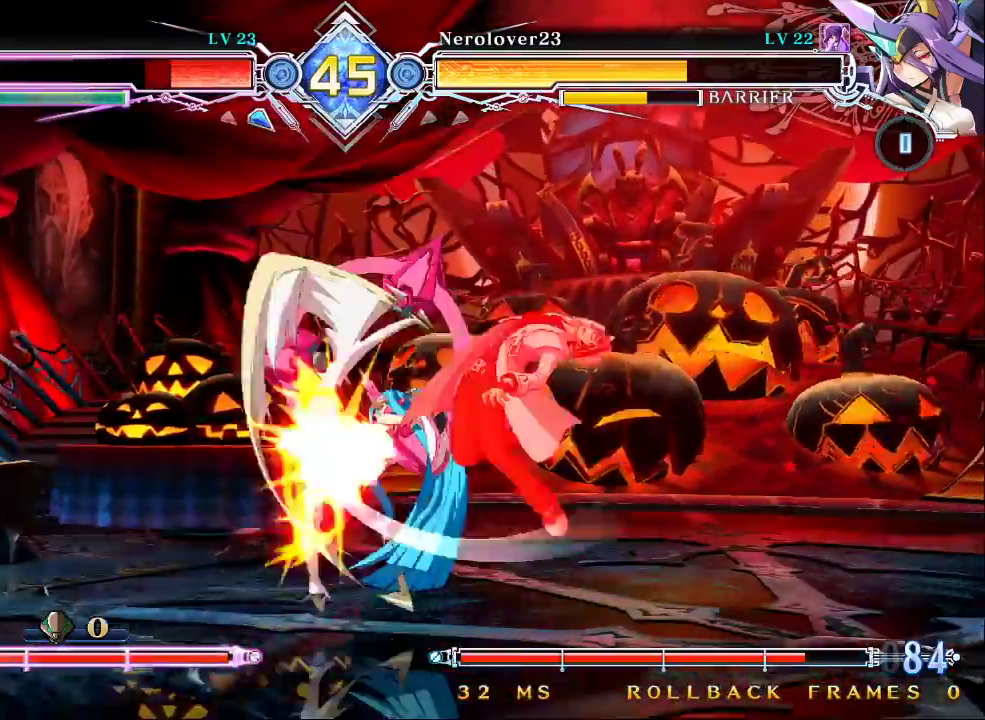
{"dt_ms": 500, "buttons": ["TRIANGLE"], "left_stick": "down-right", "events": [[67, "left_stick", "right"], [133, "left_stick", "center"], [300, "left_stick", "left"], [500, "TRIANGLE", "down"], [500, "left_stick", "down-right"]]}
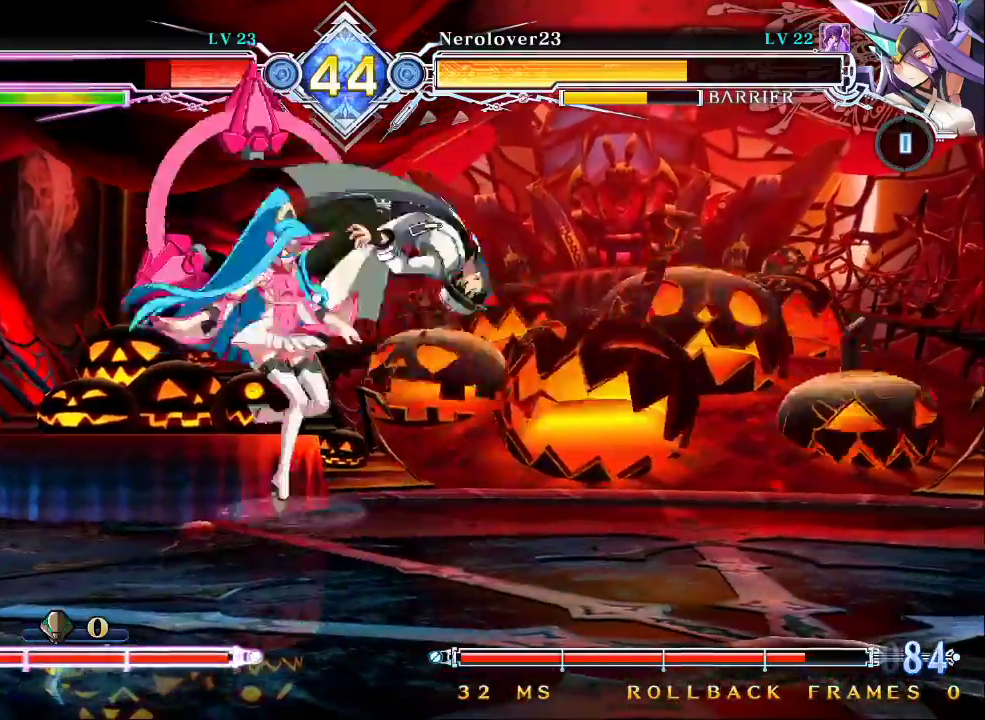
{"dt_ms": 500, "buttons": ["SQUARE", "TRIANGLE"], "left_stick": "right", "events": [[67, "SQUARE", "down"], [100, "left_stick", "right"]]}
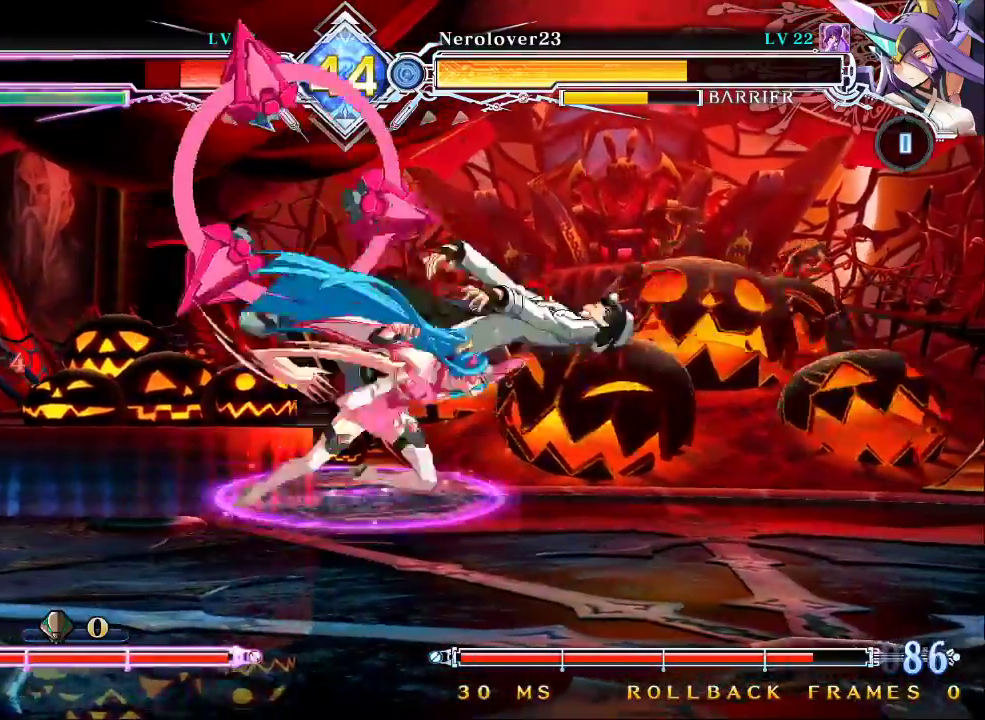
{"dt_ms": 500, "buttons": ["SQUARE", "TRIANGLE"], "left_stick": "down-right", "events": [[300, "left_stick", "down-right"]]}
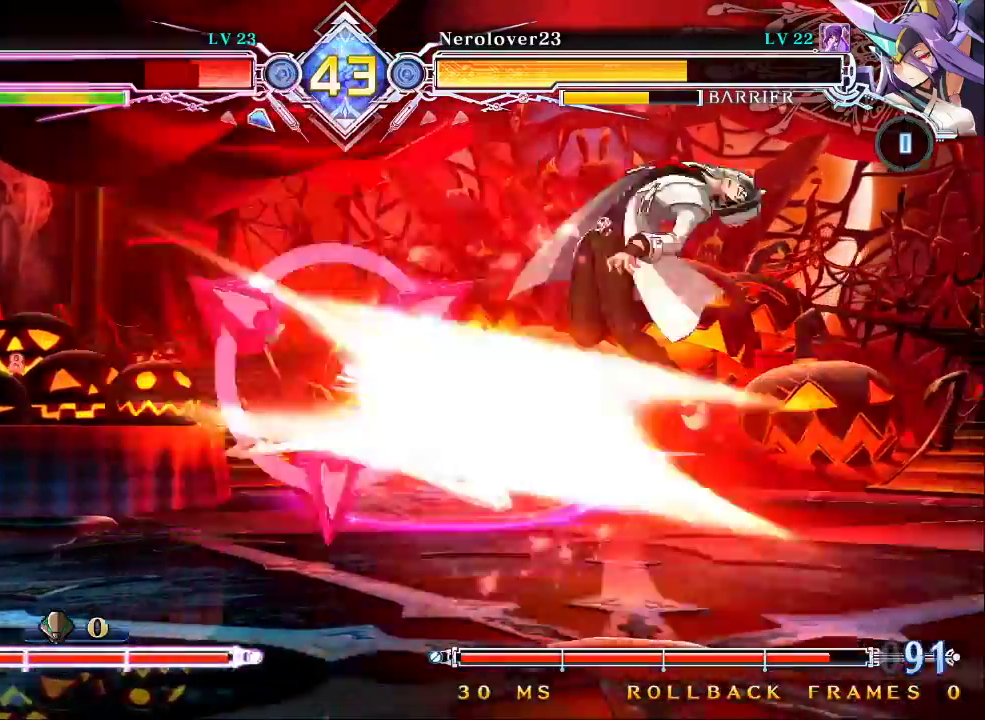
{"dt_ms": 500, "buttons": ["SQUARE", "TRIANGLE"], "left_stick": "down-right"}
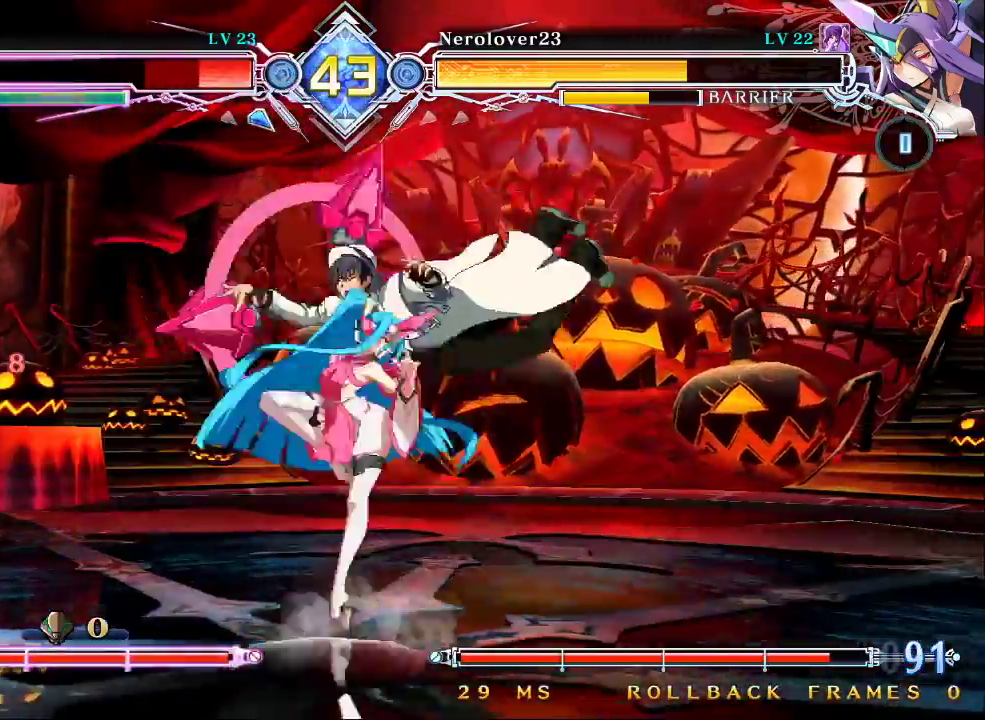
{"dt_ms": 500, "buttons": ["SQUARE", "TRIANGLE"], "left_stick": "down-right", "events": []}
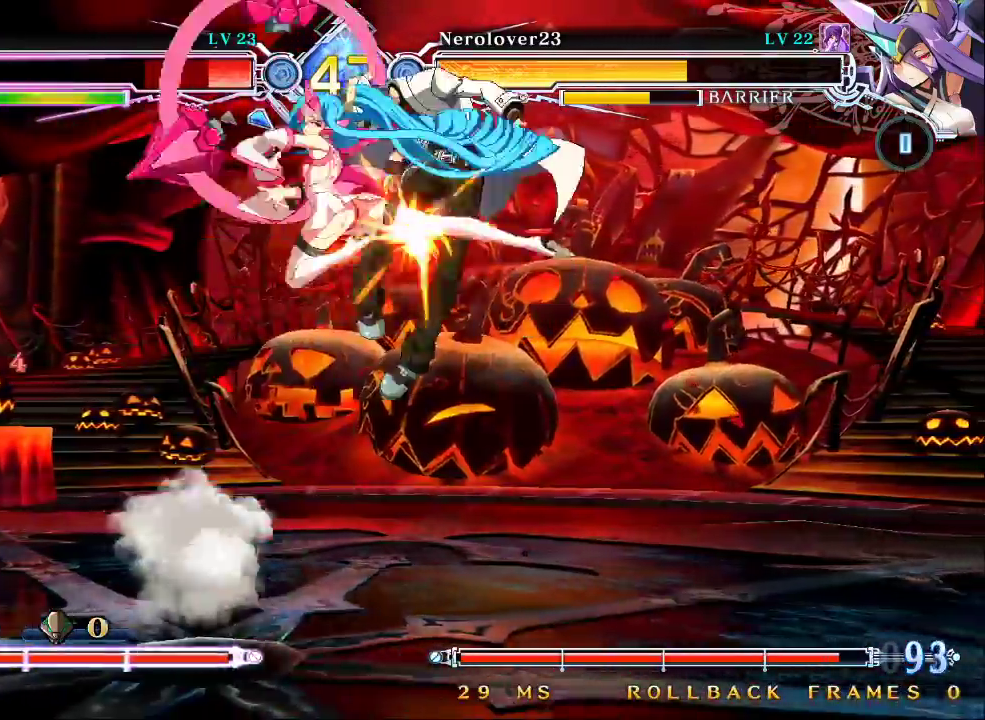
{"dt_ms": 500, "buttons": ["SQUARE", "TRIANGLE"], "left_stick": "down-right", "events": []}
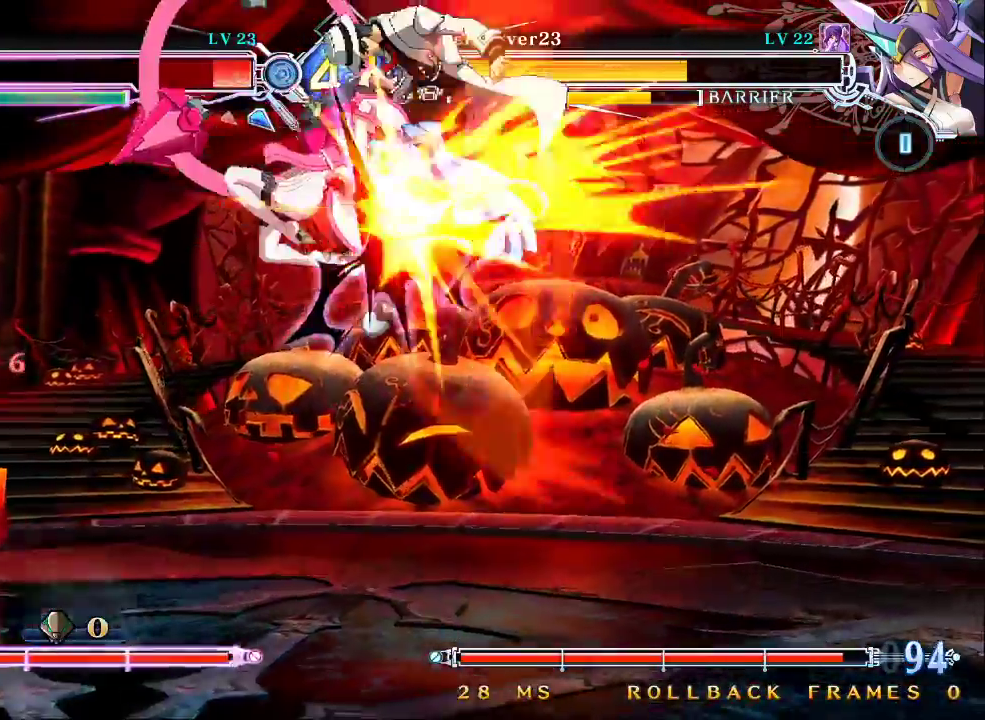
{"dt_ms": 1000, "buttons": ["SQUARE", "TRIANGLE"], "left_stick": "right"}
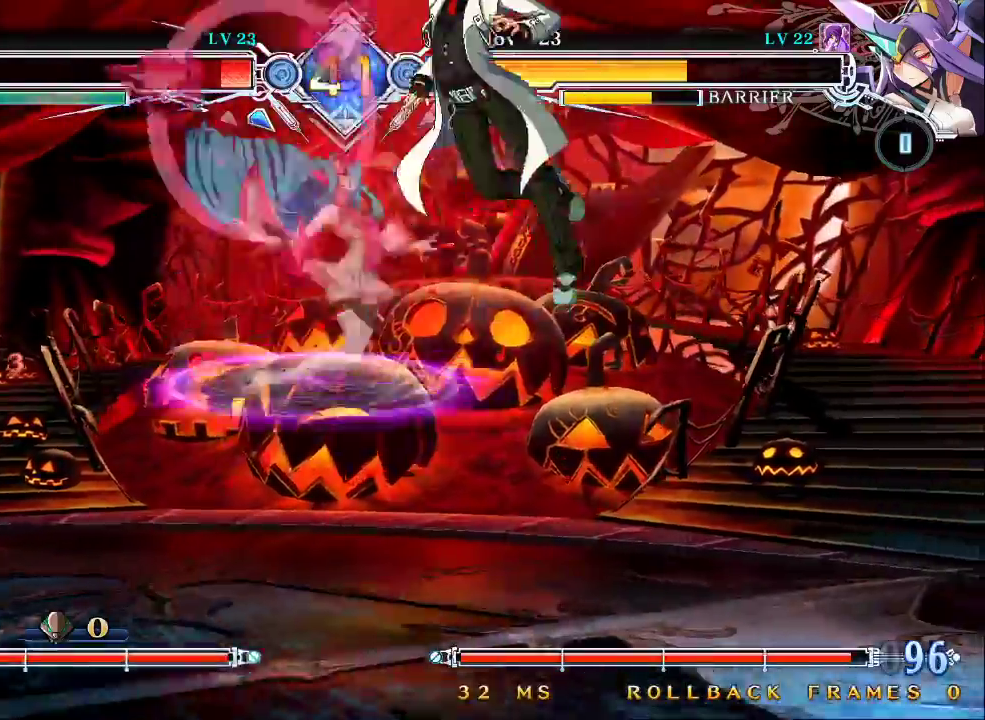
{"dt_ms": 500, "buttons": ["SQUARE", "TRIANGLE"], "left_stick": "right", "events": []}
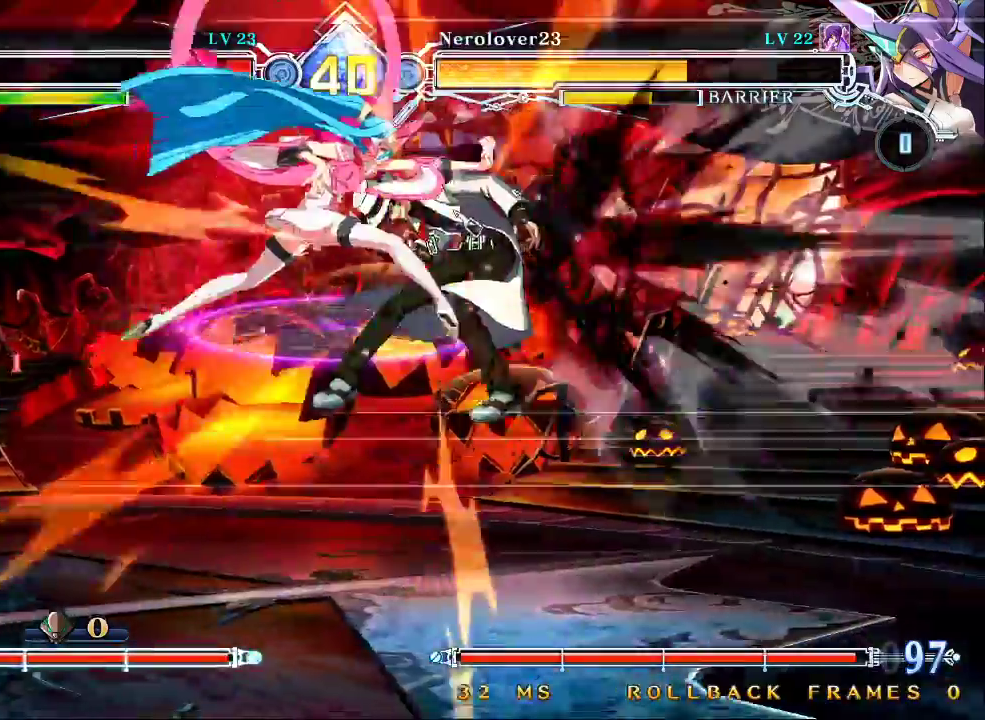
{"dt_ms": 500, "buttons": ["SQUARE"], "left_stick": "up-right", "events": [[300, "TRIANGLE", "up"], [433, "left_stick", "up-right"]]}
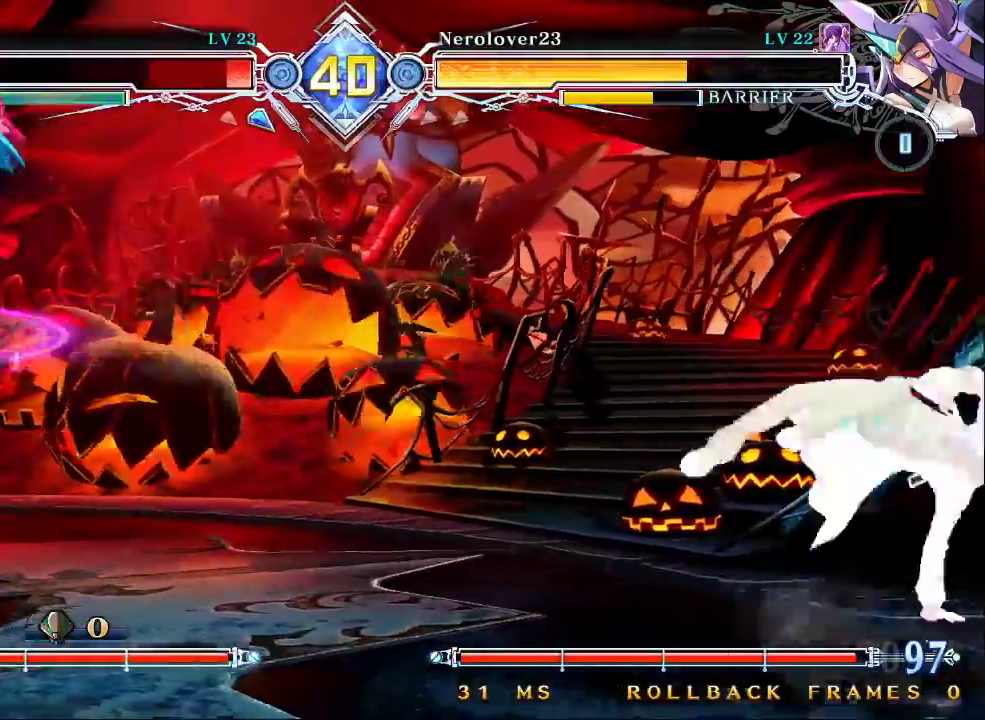
{"dt_ms": 1000, "buttons": [], "left_stick": "right"}
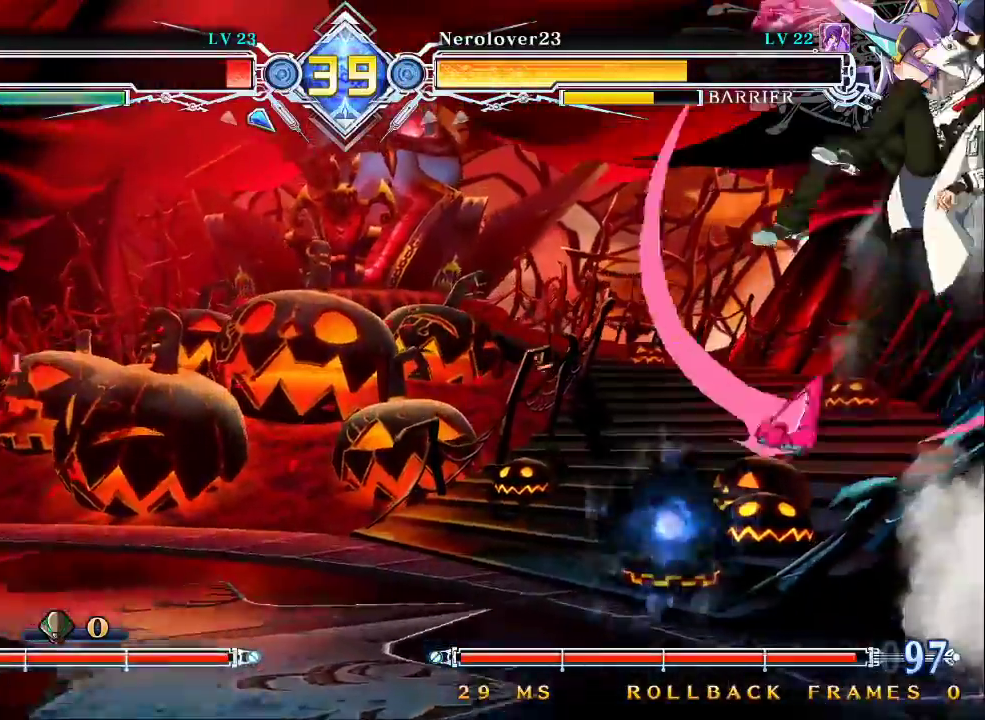
{"dt_ms": 500, "buttons": [], "left_stick": "right", "events": [[100, "left_stick", "up-right"], [200, "left_stick", "right"]]}
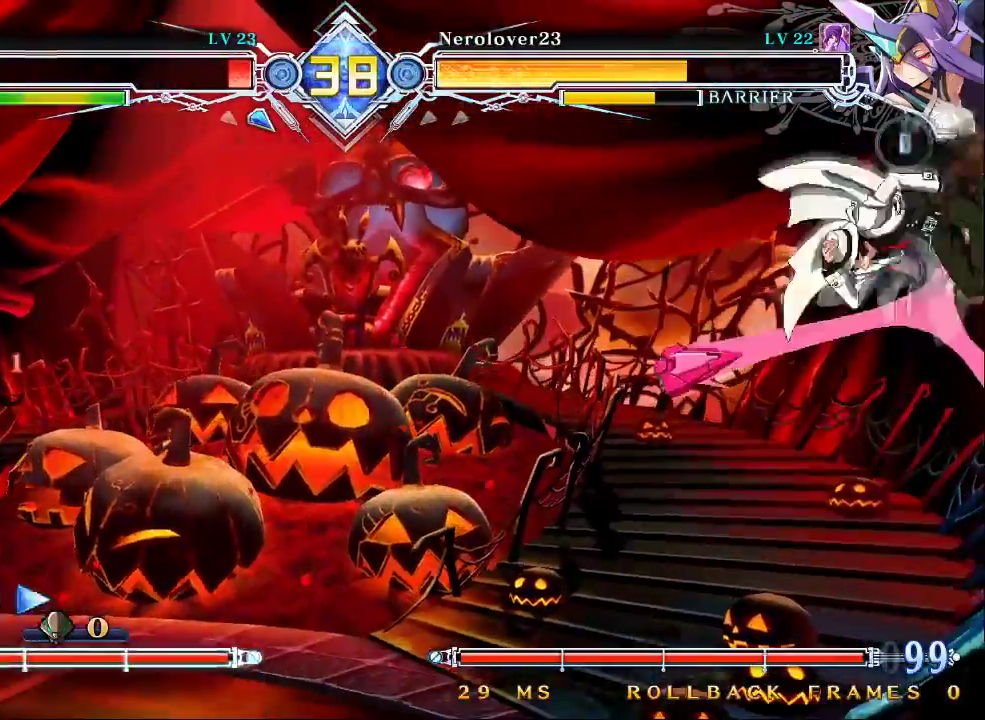
{"dt_ms": 500, "buttons": [], "left_stick": "right"}
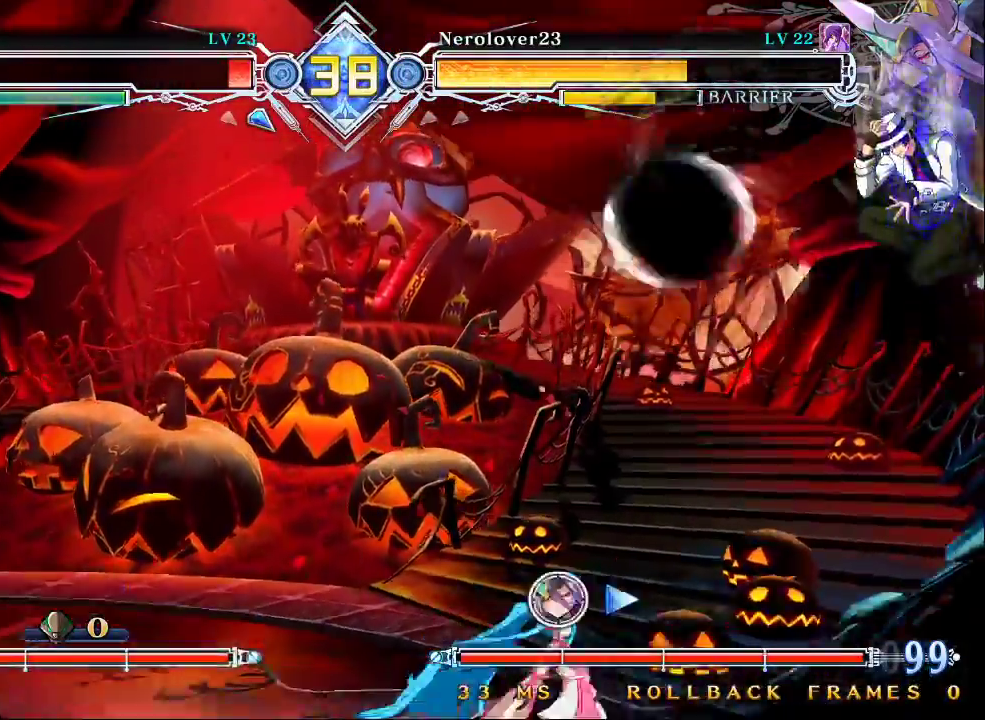
{"dt_ms": 500, "buttons": [], "left_stick": "down-right", "events": [[67, "SQUARE", "down"], [67, "TRIANGLE", "down"], [167, "left_stick", "down-right"], [233, "SQUARE", "up"], [233, "TRIANGLE", "up"]]}
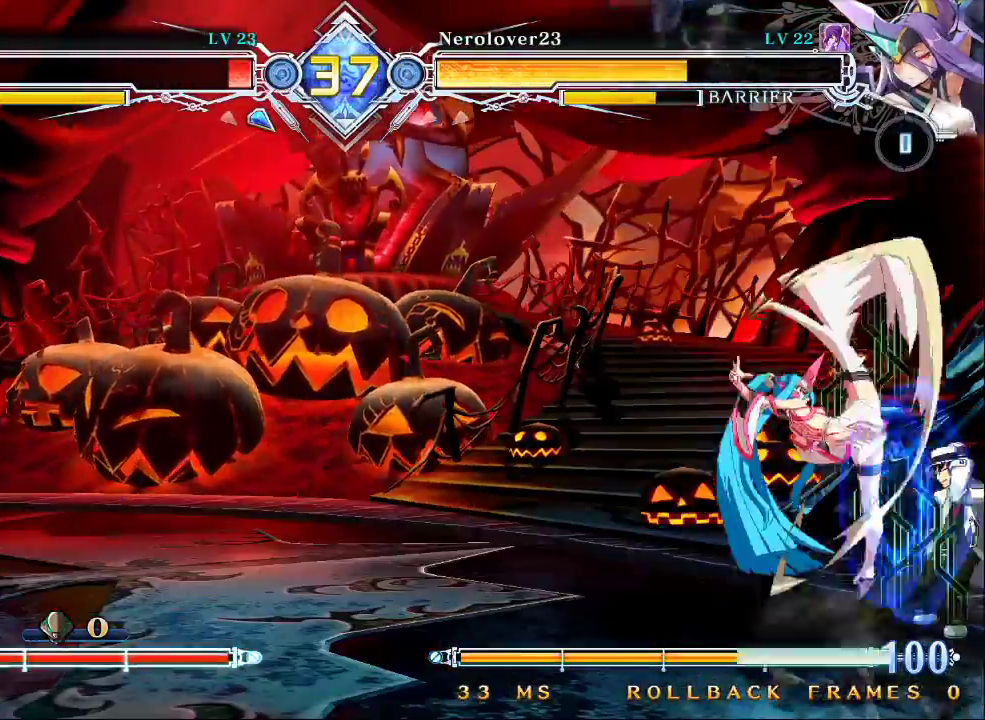
{"dt_ms": 500, "buttons": [], "left_stick": "up-right", "events": [[467, "left_stick", "up-right"]]}
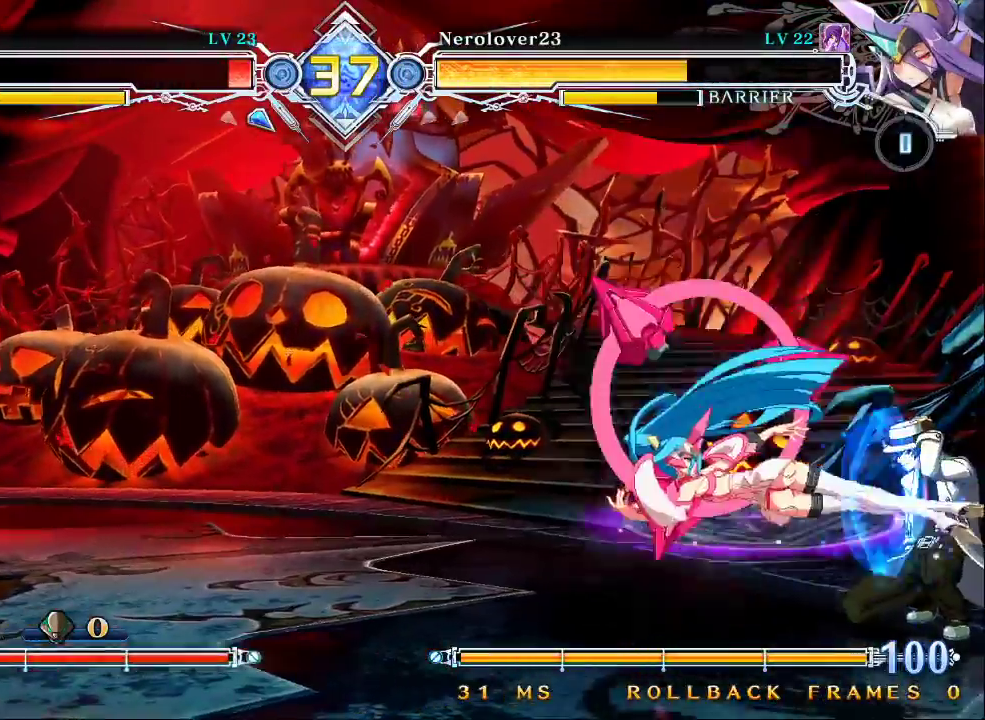
{"dt_ms": 500, "buttons": [], "left_stick": "right", "events": [[167, "left_stick", "right"]]}
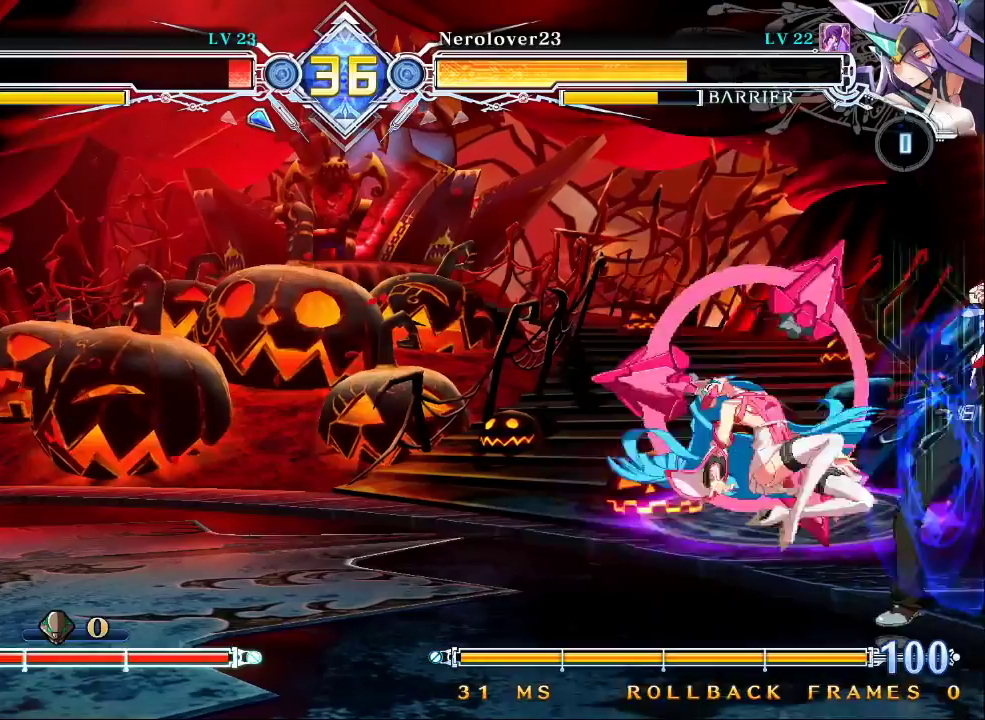
{"dt_ms": 500, "buttons": [], "left_stick": "down-right", "events": [[233, "left_stick", "down-right"]]}
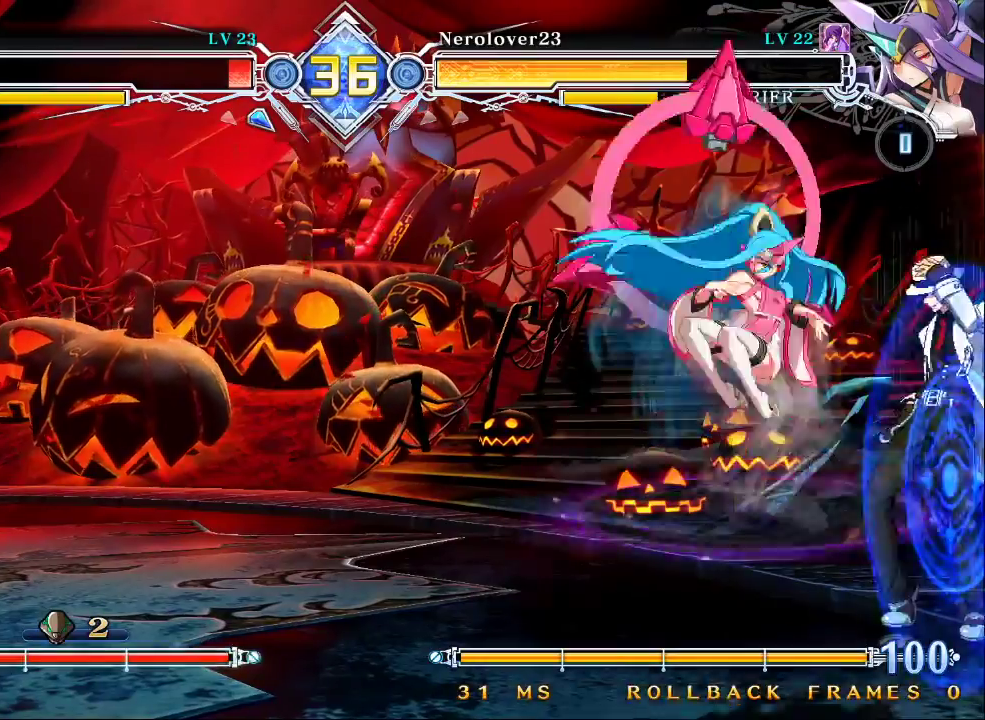
{"dt_ms": 500, "buttons": ["SQUARE", "TRIANGLE"], "left_stick": "down-right"}
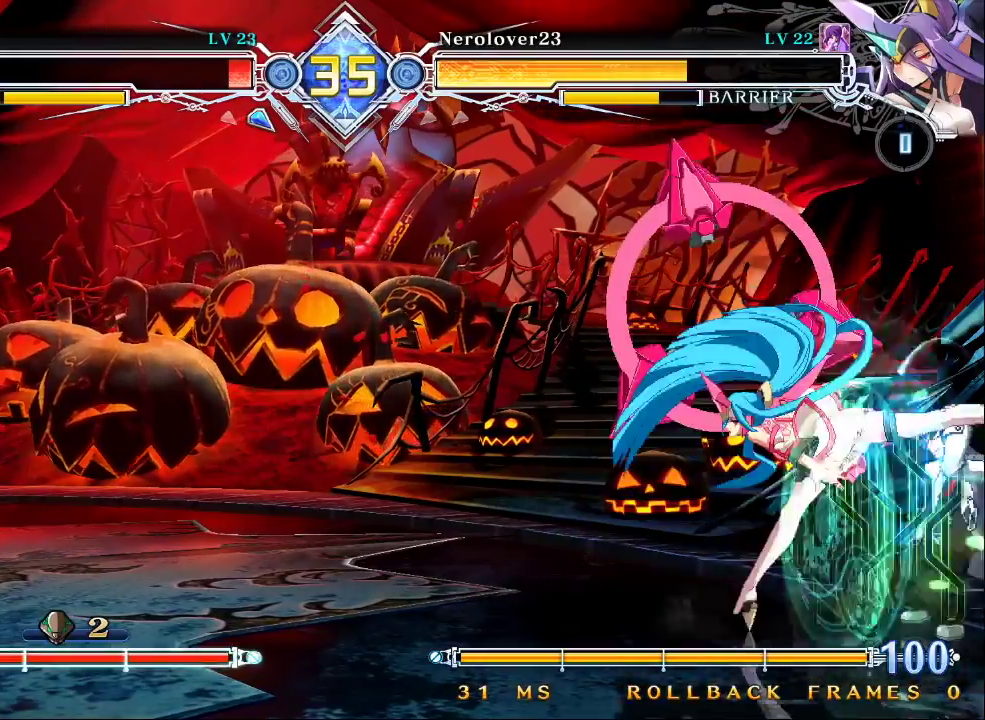
{"dt_ms": 1000, "buttons": ["SQUARE", "TRIANGLE"], "left_stick": "down-right"}
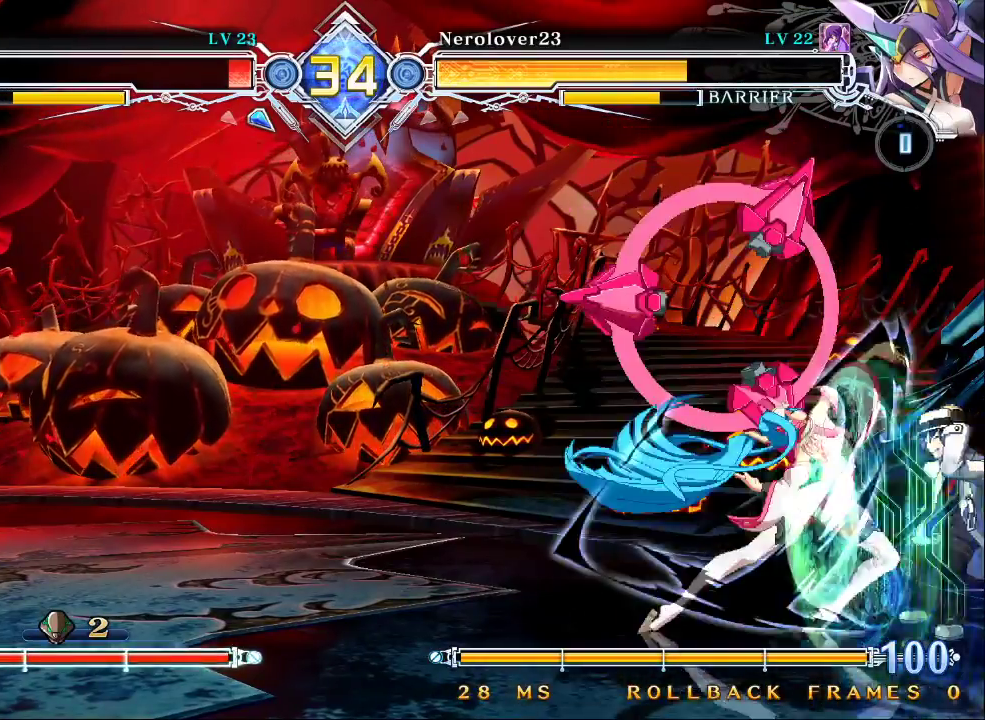
{"dt_ms": 1000, "buttons": [], "left_stick": "down-right"}